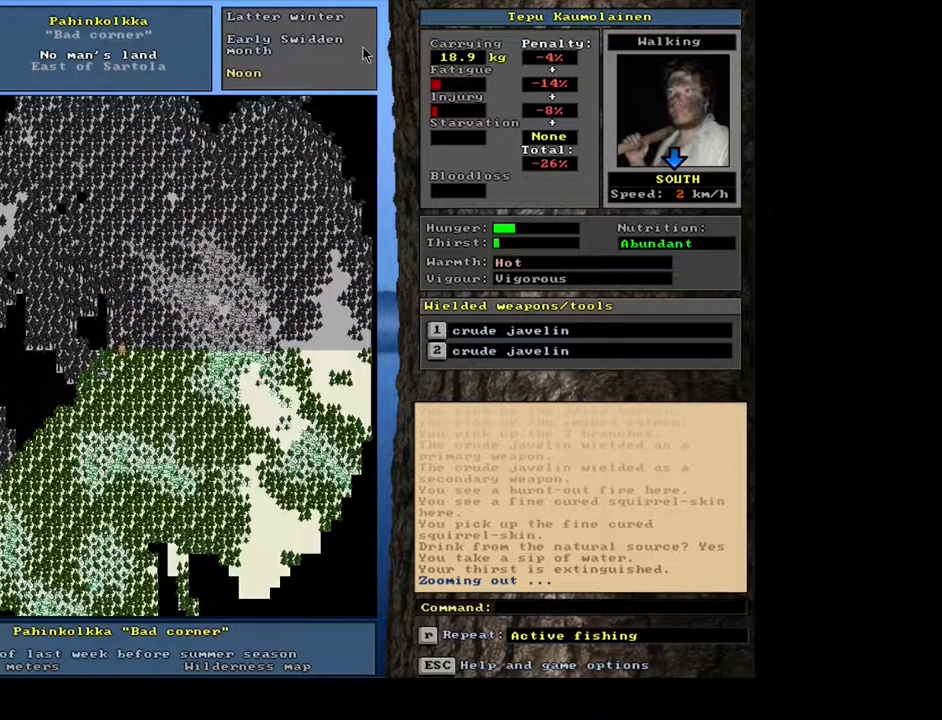
Gameplay with keyboard and mouse; each line is a JSON object with the keys and mouse buttons held at the frame after it. "events" lists presses ("down") and releases ("up") of "/", "0", "1", "2", "3", "4", "5", "6", "7", "8", "9", "a", "alt_l", "alt_r", "b", "backslash", "backspace", "c", "caps_lock", "comma", "ctrl_l", "ctrl_r", "d", "down", "e", "equals", "escape", "f", "f1", "f10", "f11", "f12", "f2", "f3", "f4", "f5", "f6", "f7", "f8", "f9", "g", "h", "i", "j", "k", "l", "lbracket", "left", "m", "minus", "n", "num0", "num5", "o", "p", "q", "quote", "r", "rbracket", "return", "right", "s", "semicolon", "shift_l", "shift_r", "space", "super", "t", "tab", "tilde", "u", "up", "v", "w", "x", "y", "z", "mouse_left", "mouse_wheel", "mouse_right", "mouse_mb4" and "mouse_mb5" between this image and that frame as [ms after this image, input, new state], when the widget could be followed in between; ".", "num1", "num2", "num3", "num4", "num6", "num7", "num8" and "num9" appear only as held states. "mouse_left", "mouse_wheel", "mouse_right", "mouse_mb4", "mouse_mb5" = the "left", "wheel", "right", "mb4", "mb5" buttons of the "mouse" list. No other keys are recorded. "wheel" means that the mouse wheel is clicked or scrolled. Mouse movement is not recorded. Not read: other_keys.
{"keys": ["ctrl_l"], "mouse": [], "events": []}
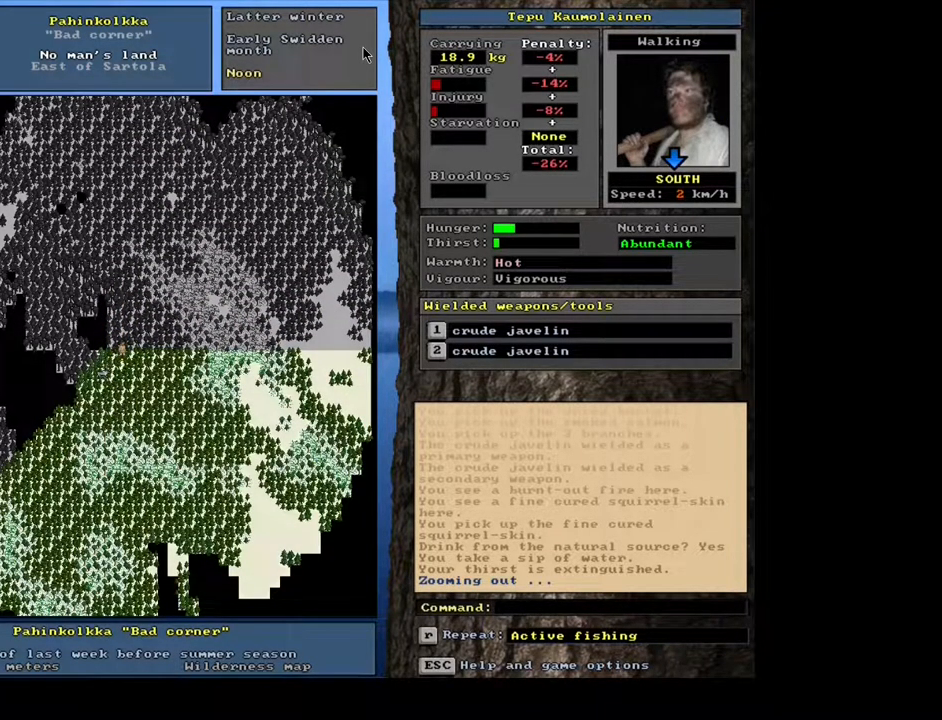
{"keys": [], "mouse": [], "events": [[217, "ctrl_l", "up"]]}
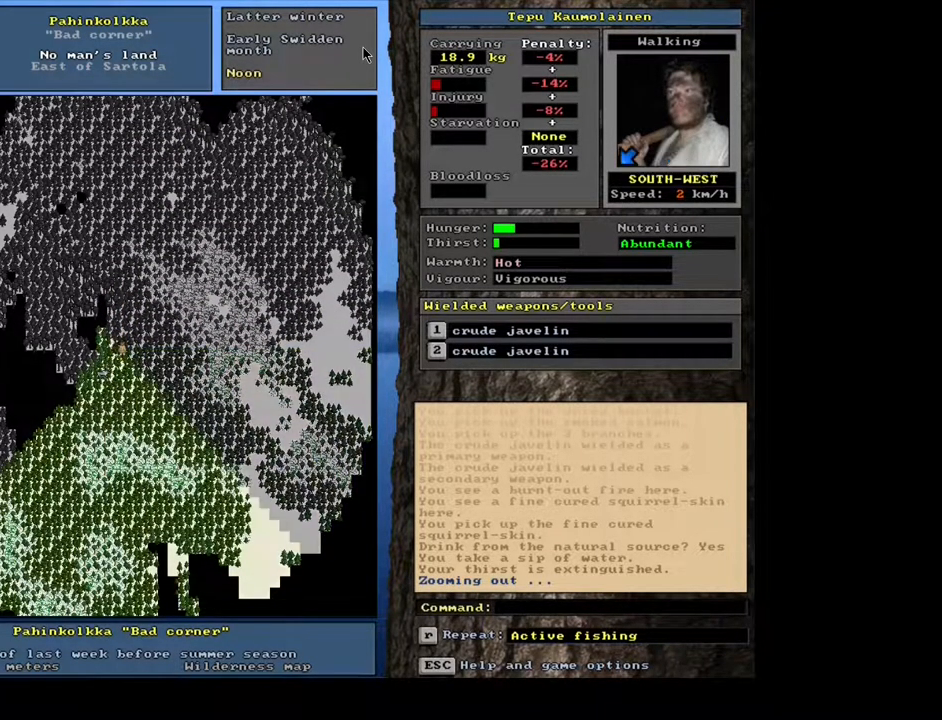
{"keys": ["ctrl_l"], "mouse": [], "events": [[150, "ctrl_l", "down"]]}
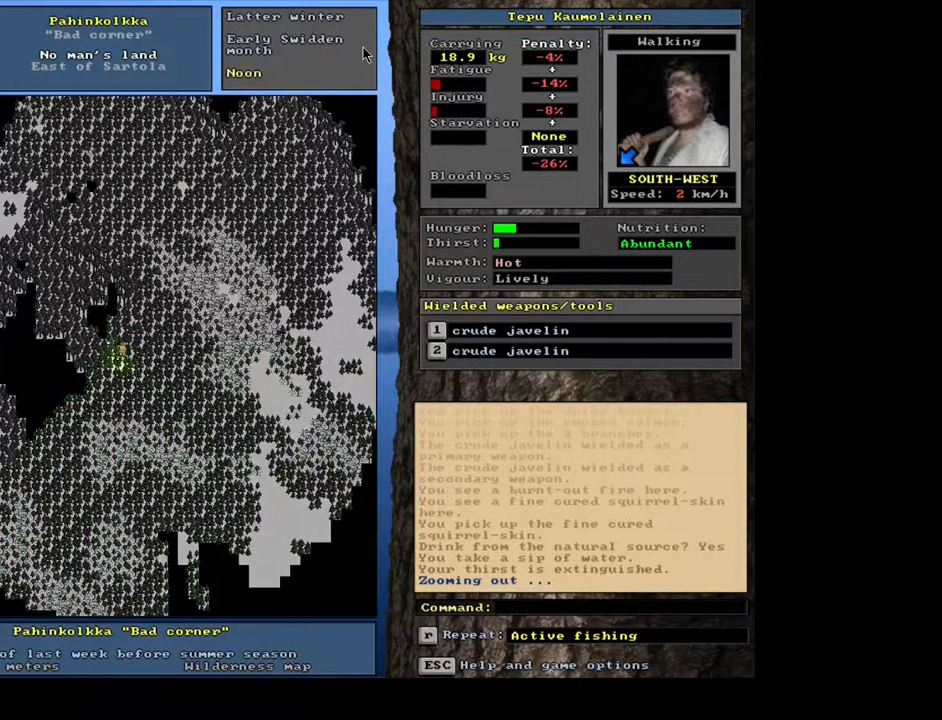
{"keys": ["ctrl_l"], "mouse": [], "events": []}
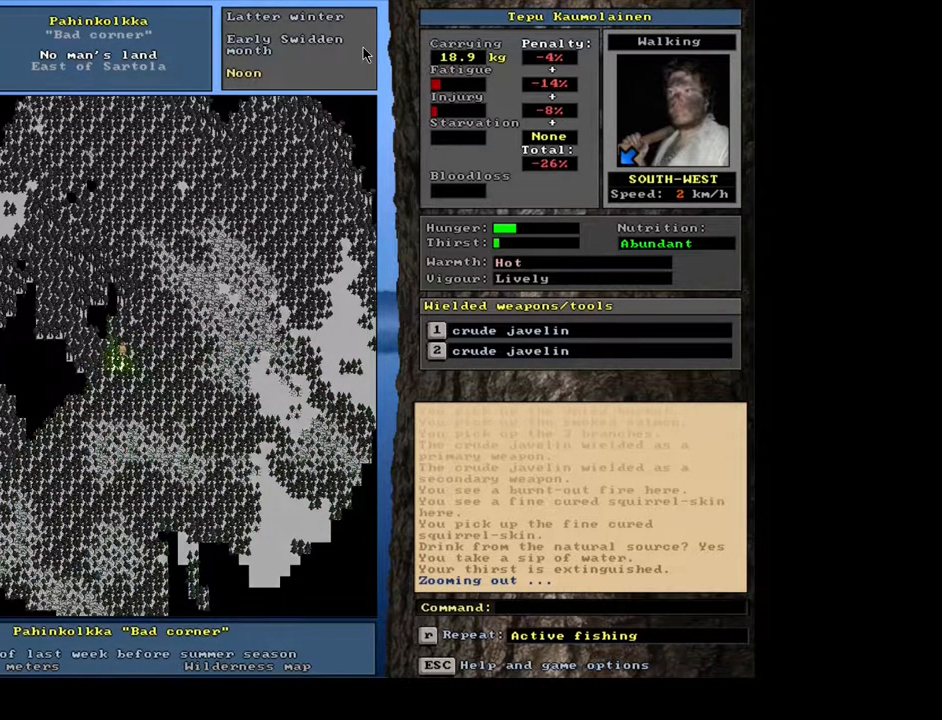
{"keys": [], "mouse": [], "events": [[467, "ctrl_l", "up"]]}
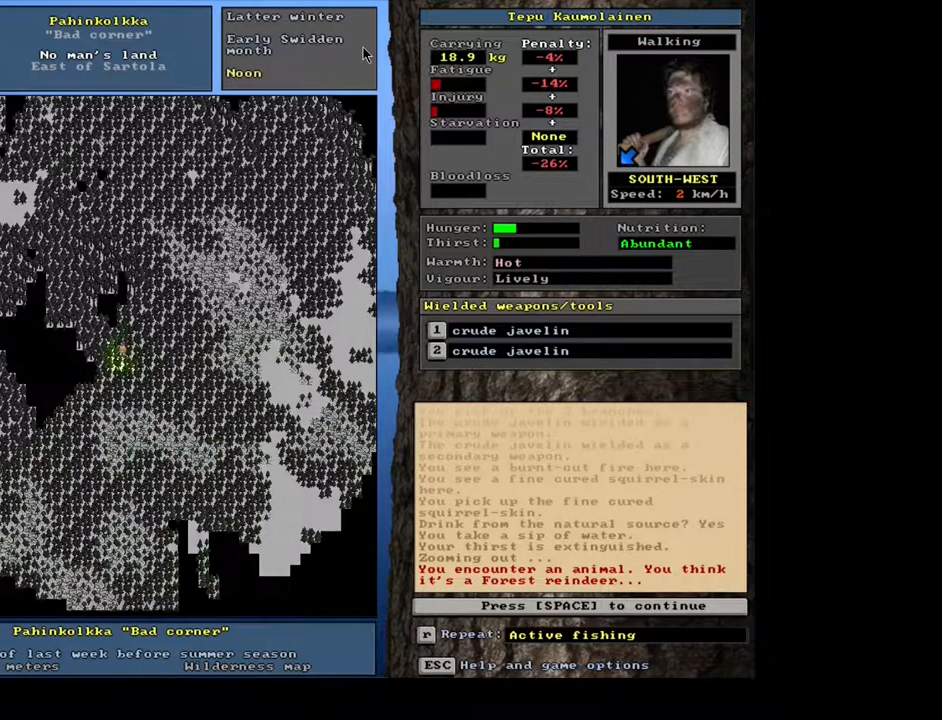
{"keys": [], "mouse": [], "events": []}
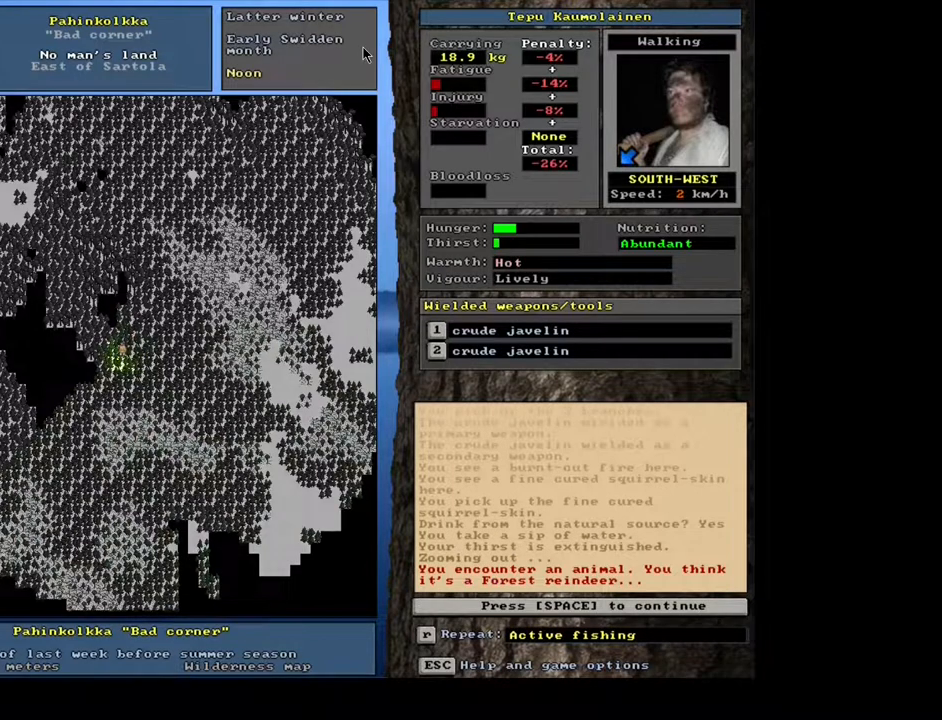
{"keys": [], "mouse": [], "events": []}
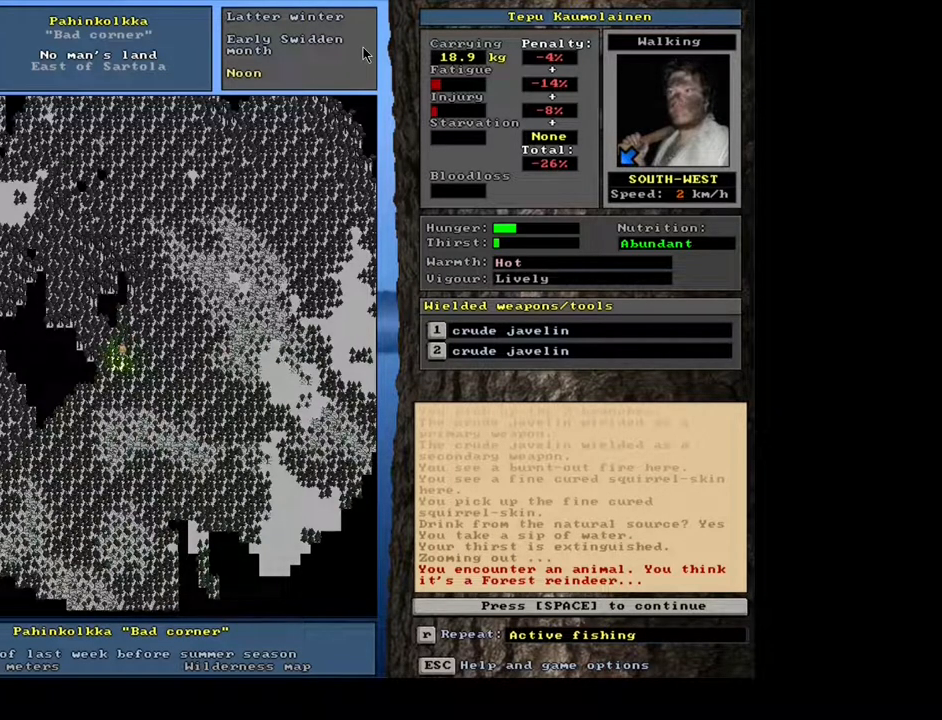
{"keys": ["space"], "mouse": [], "events": [[450, "space", "down"]]}
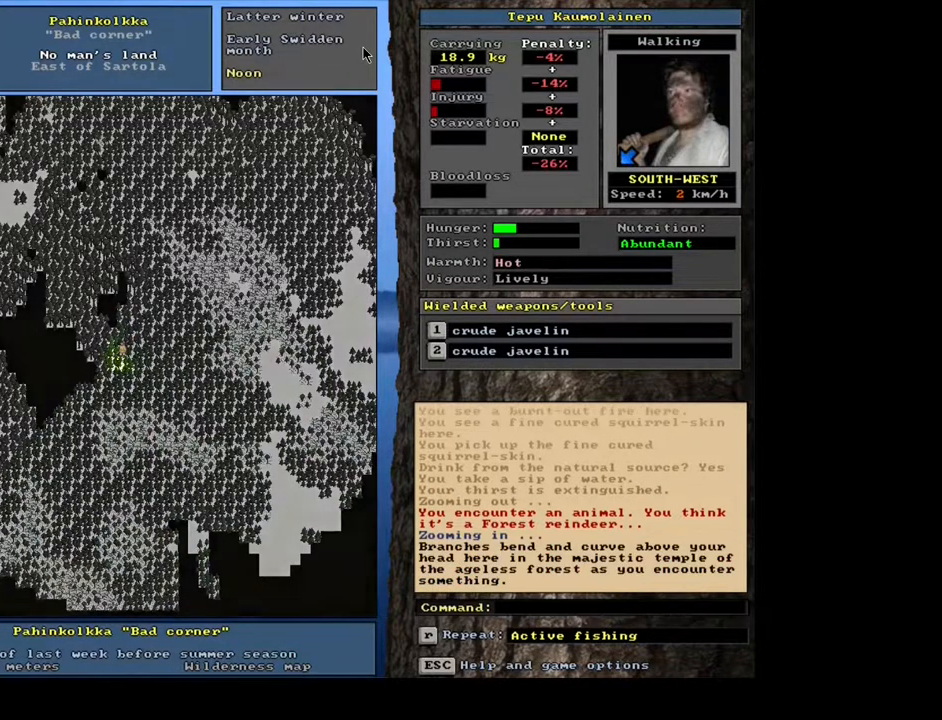
{"keys": [], "mouse": [], "events": [[33, "space", "up"]]}
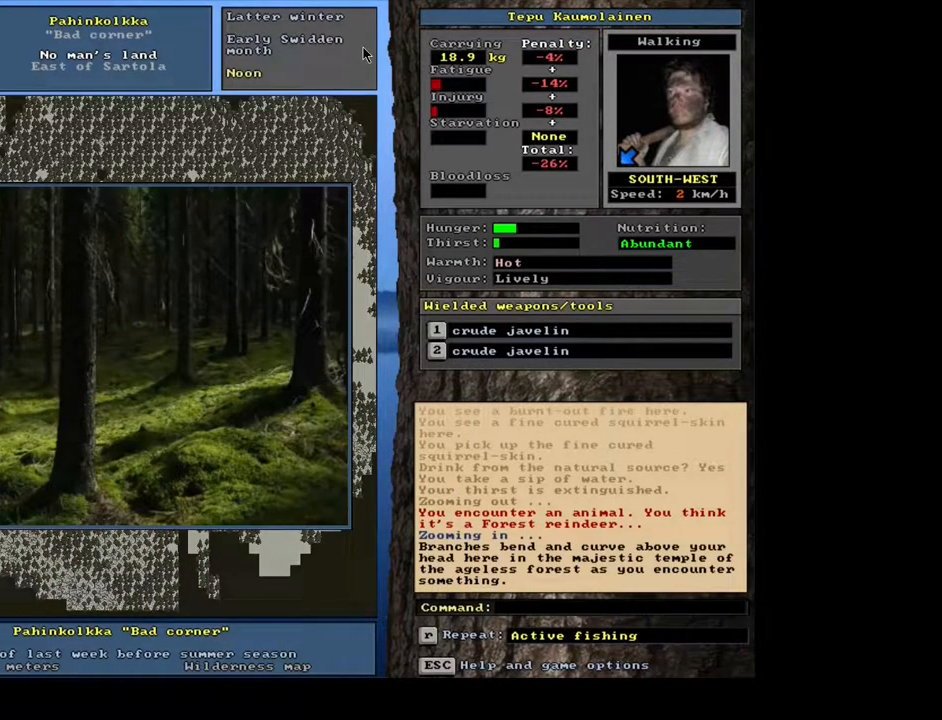
{"keys": [], "mouse": [], "events": []}
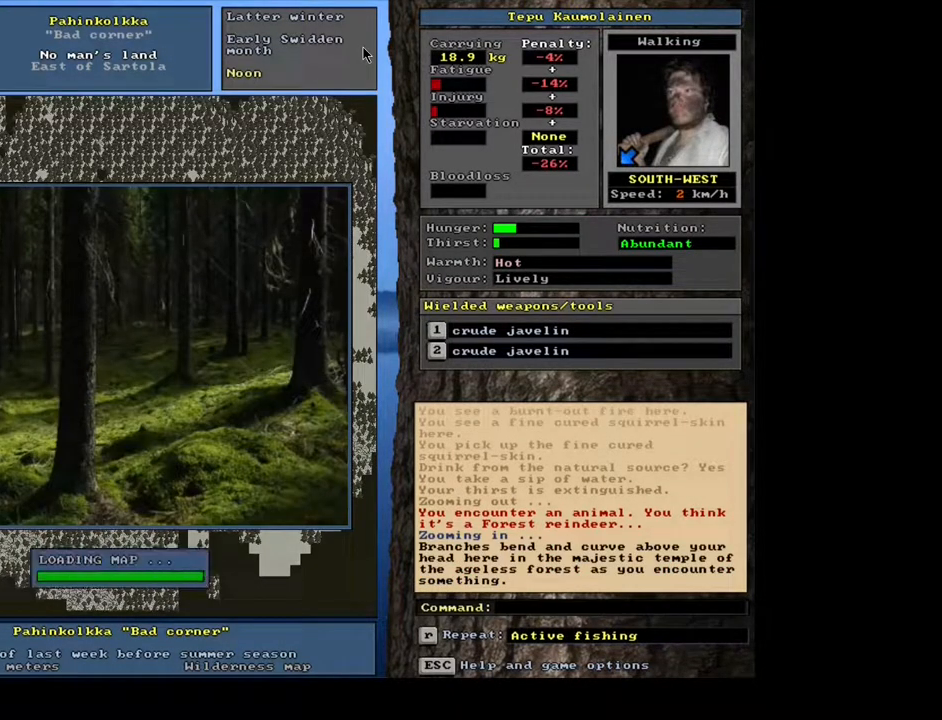
{"keys": [], "mouse": [], "events": []}
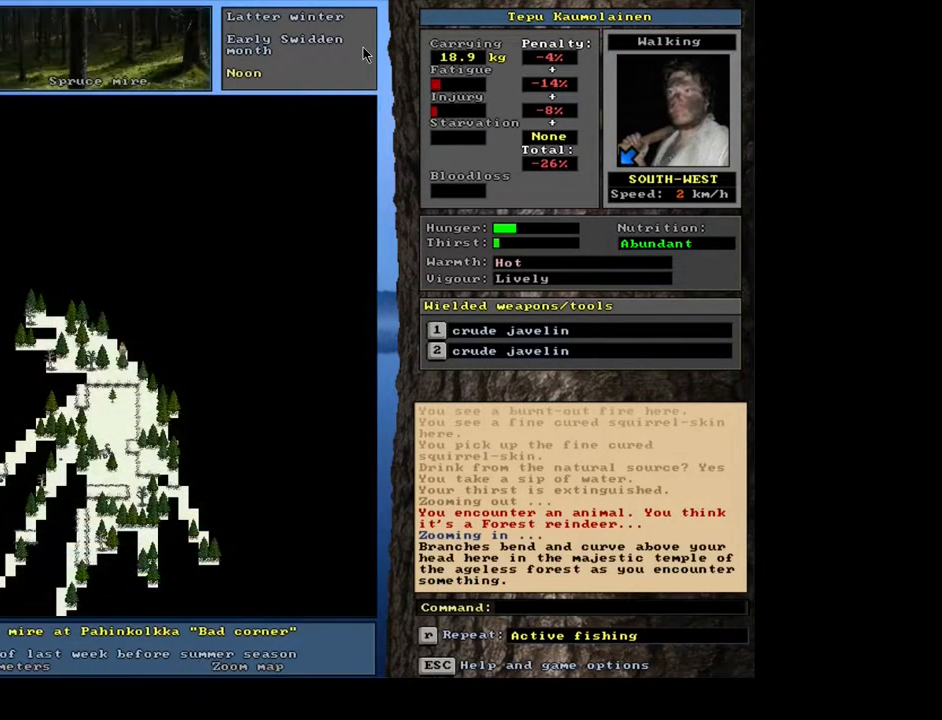
{"keys": [], "mouse": [], "events": []}
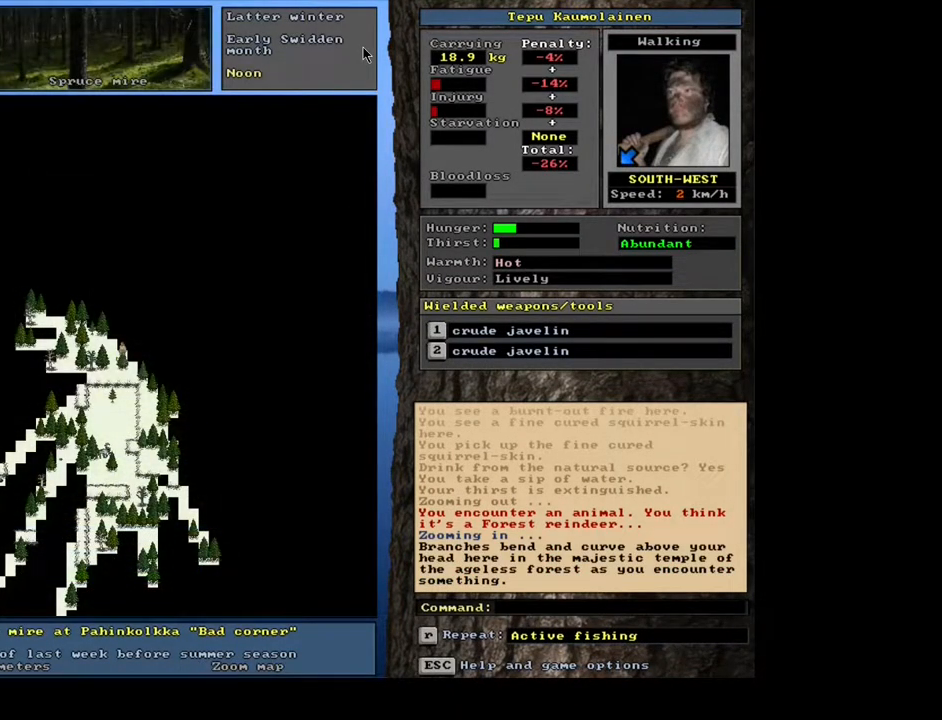
{"keys": [], "mouse": [], "events": []}
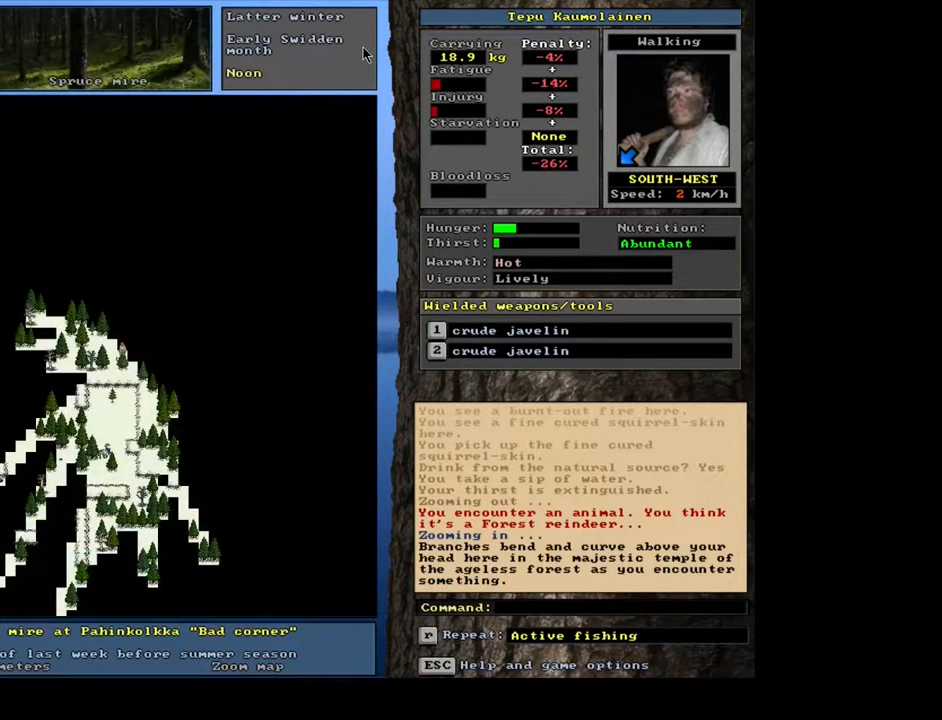
{"keys": [], "mouse": [], "events": []}
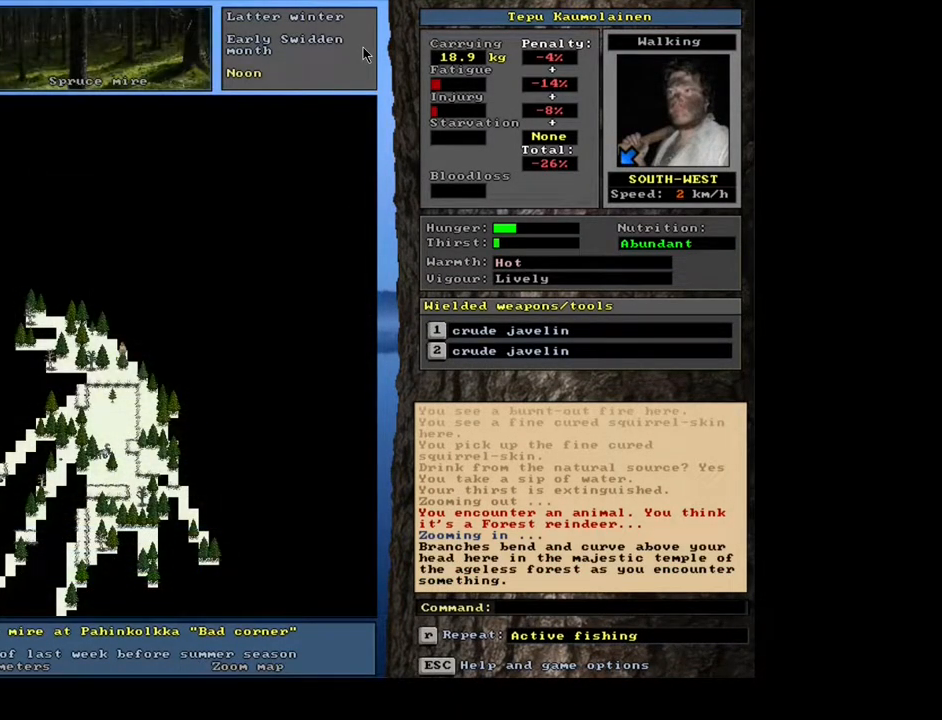
{"keys": [], "mouse": [], "events": []}
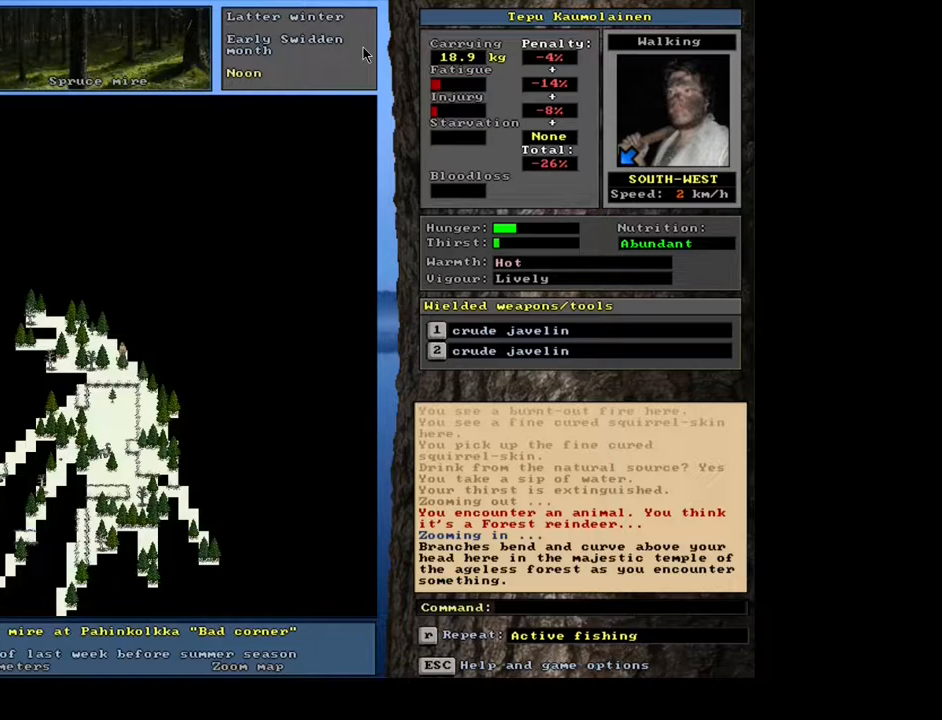
{"keys": [], "mouse": [], "events": []}
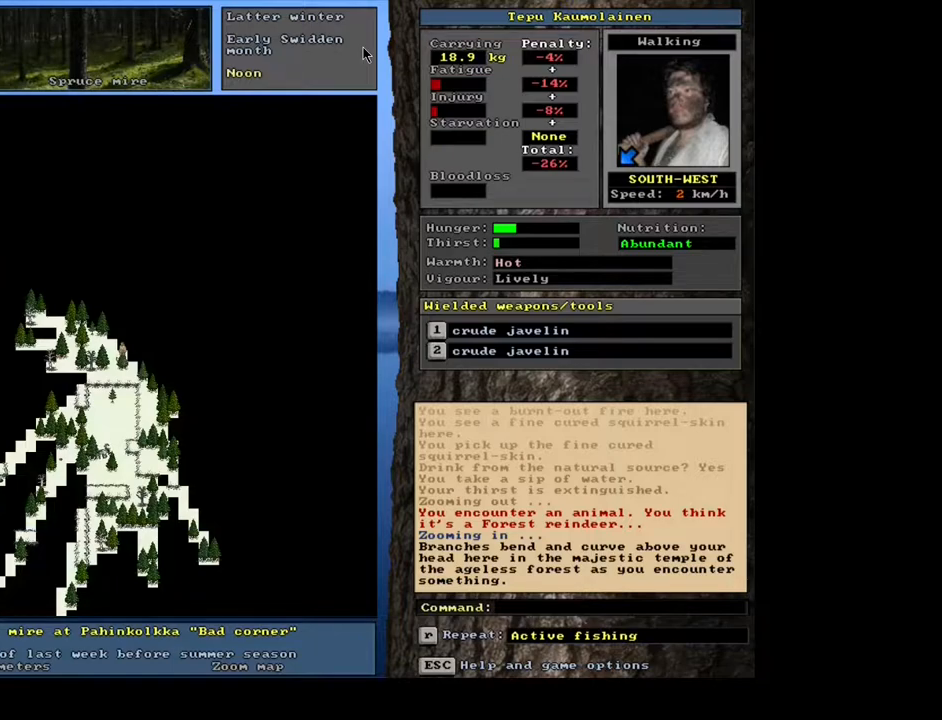
{"keys": ["t"], "mouse": [], "events": [[417, "t", "down"]]}
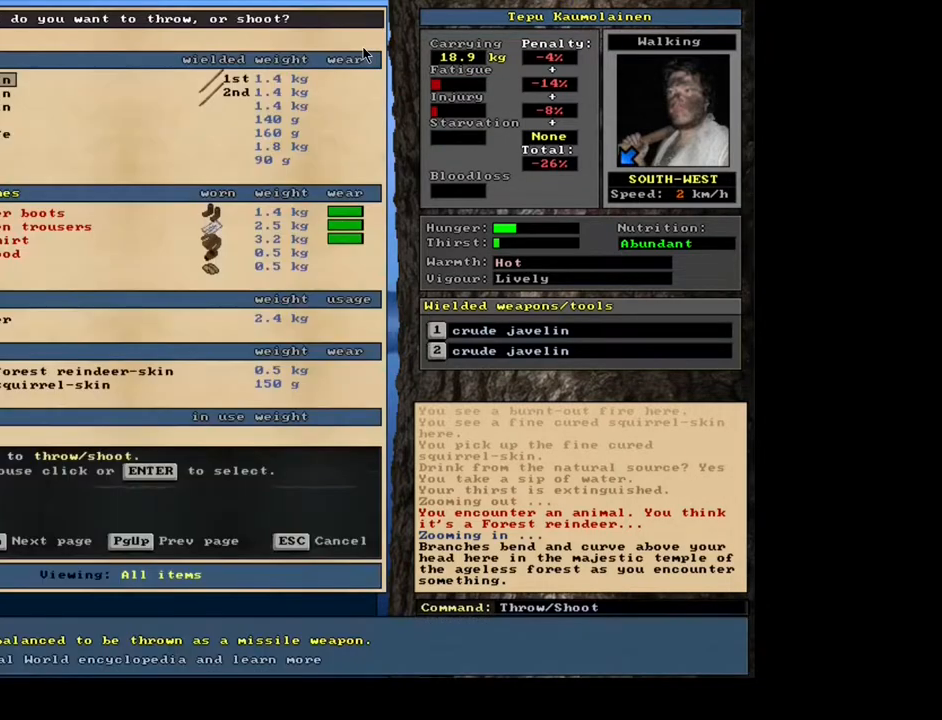
{"keys": [], "mouse": [], "events": [[17, "t", "up"]]}
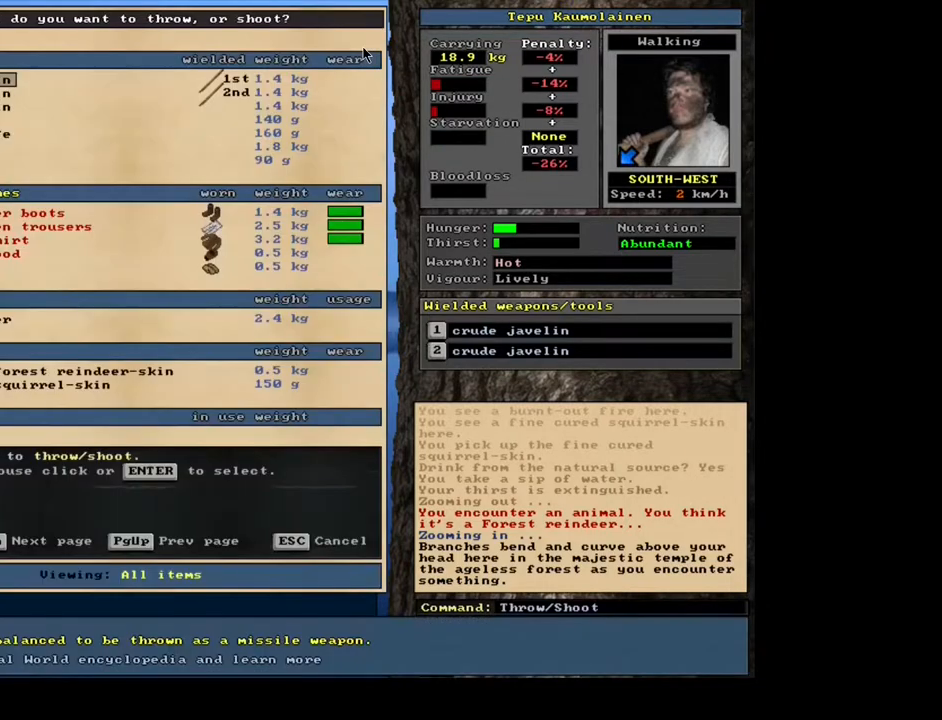
{"keys": ["return"], "mouse": [], "events": [[450, "return", "down"]]}
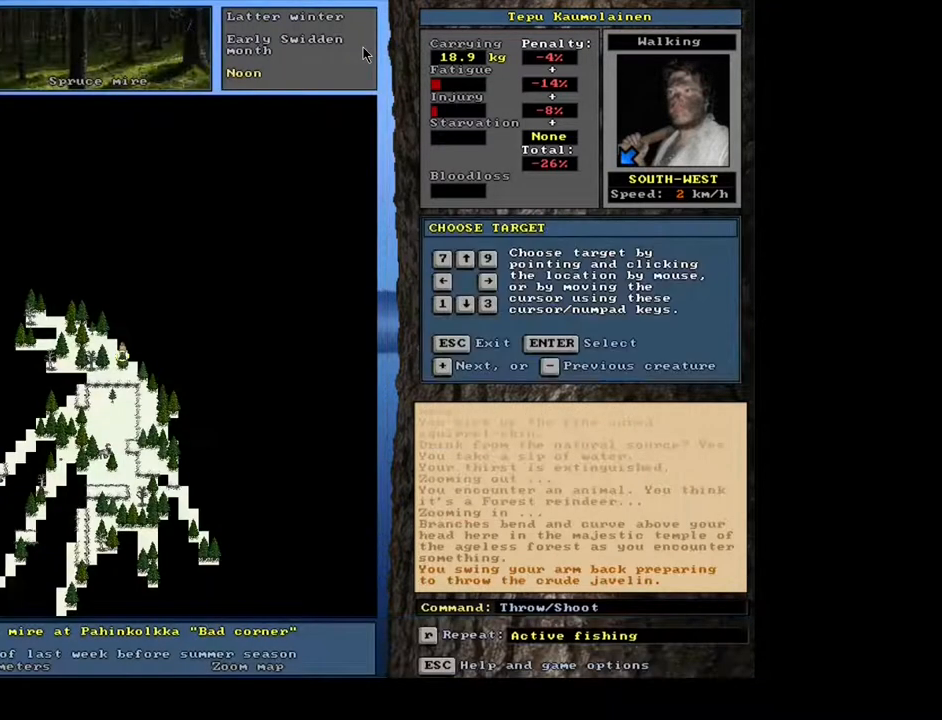
{"keys": [], "mouse": [], "events": [[50, "return", "up"]]}
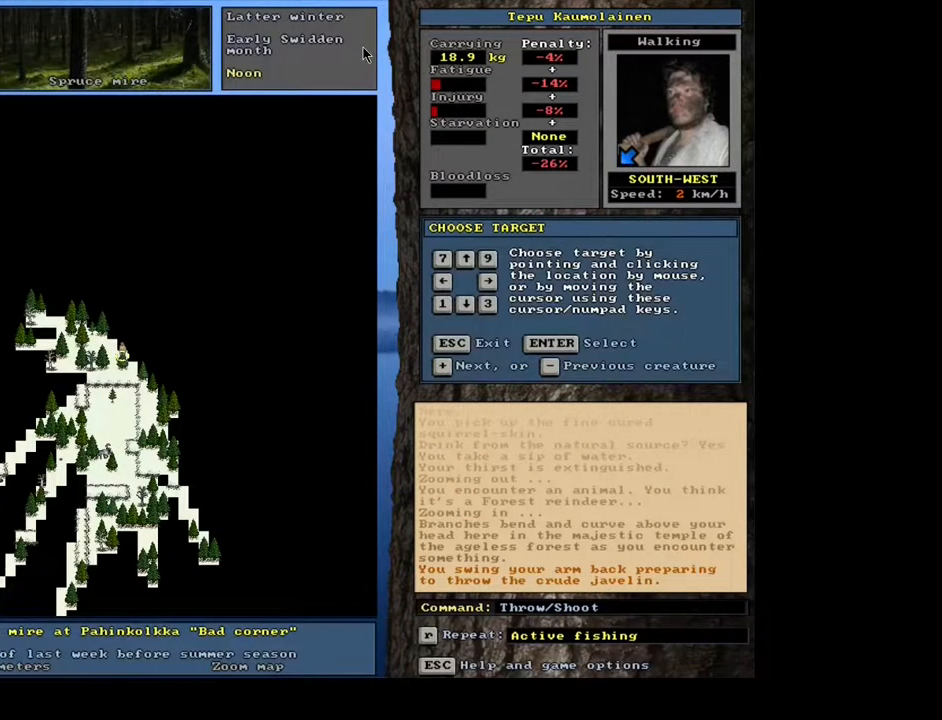
{"keys": [], "mouse": [], "events": [[67, "shift_l", "down"], [117, "equals", "down"], [233, "equals", "up"], [383, "shift_l", "up"]]}
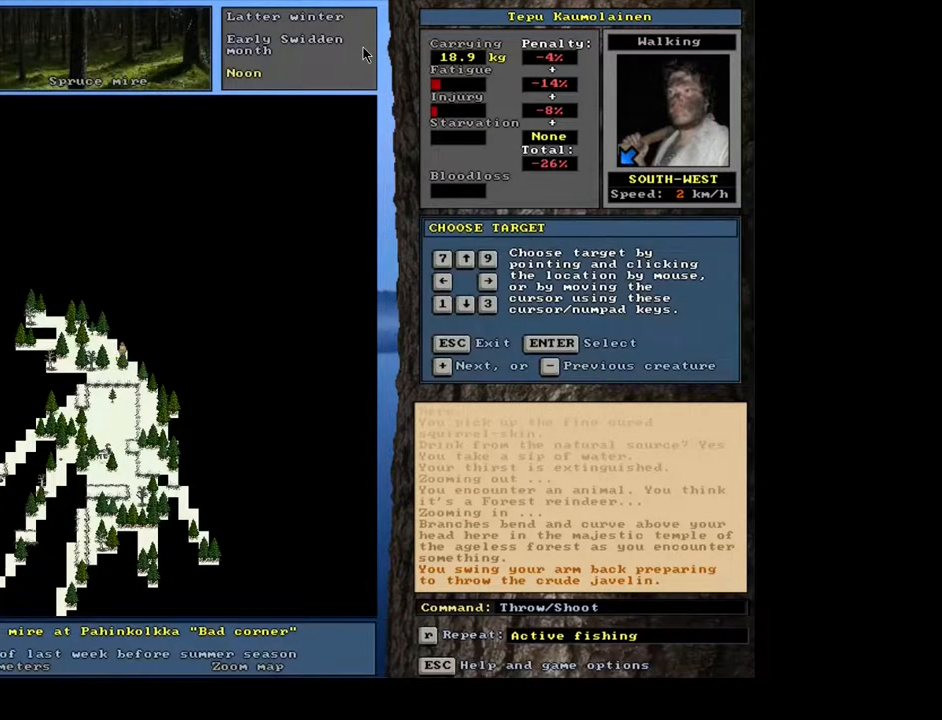
{"keys": [], "mouse": [], "events": [[200, "return", "down"], [283, "return", "up"], [350, "return", "down"], [433, "return", "up"]]}
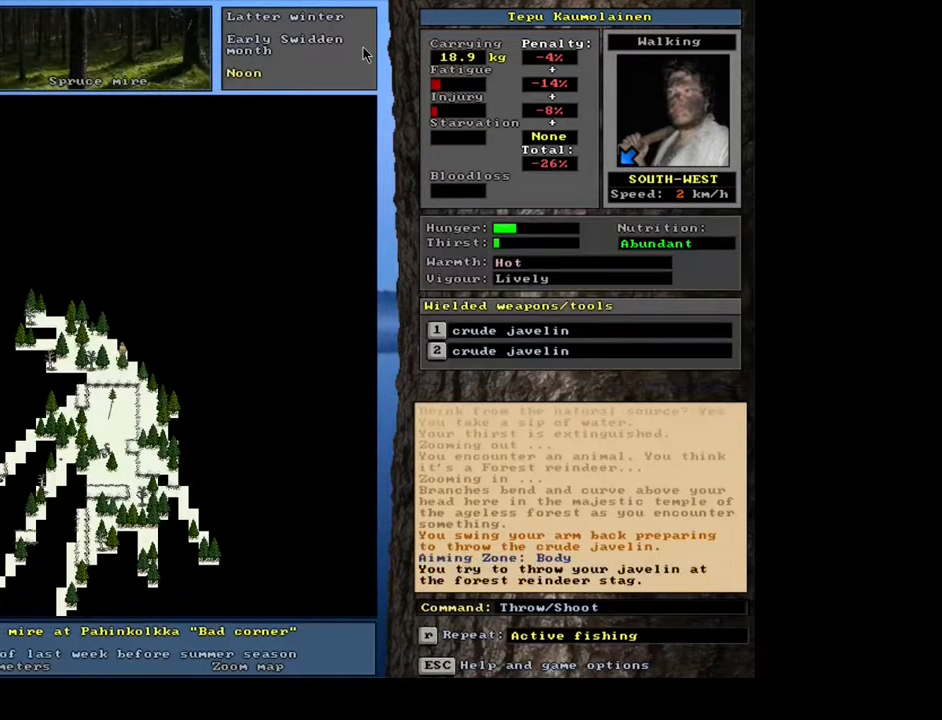
{"keys": [], "mouse": [], "events": []}
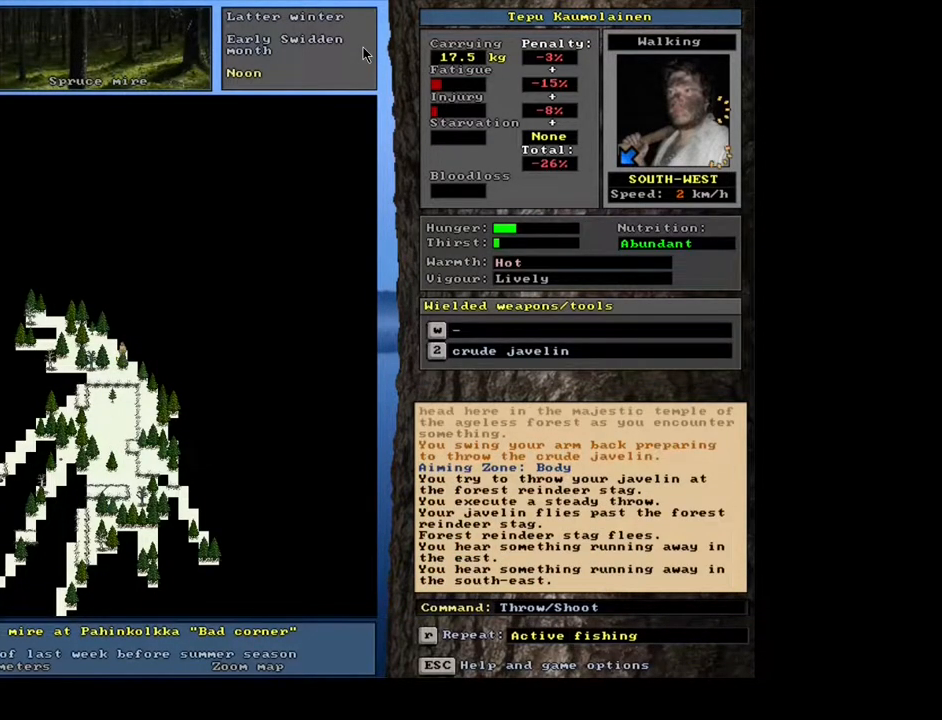
{"keys": [], "mouse": [], "events": []}
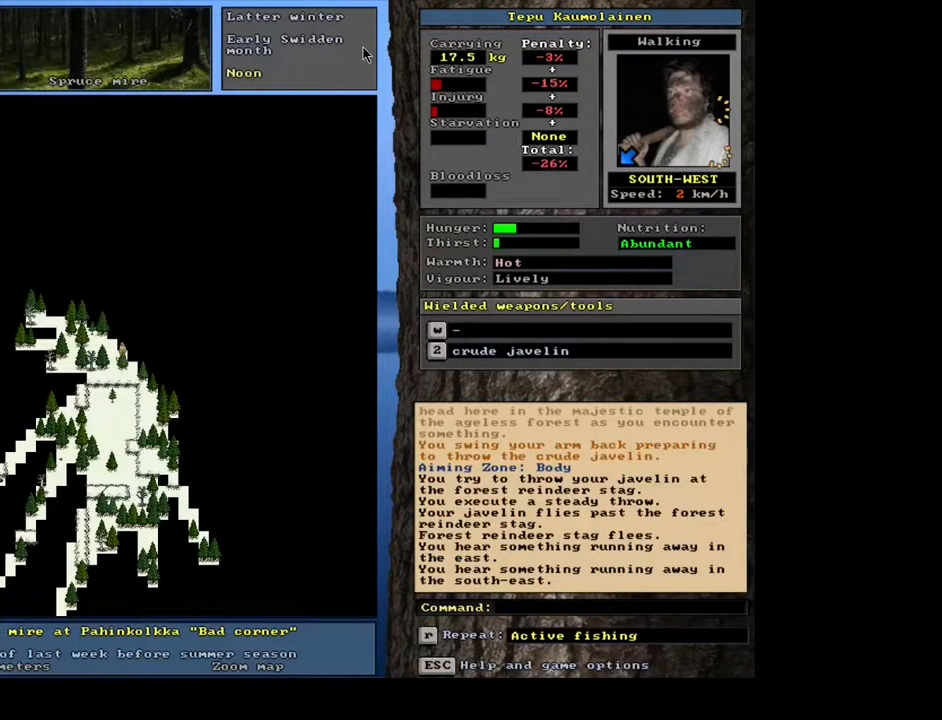
{"keys": [], "mouse": [], "events": []}
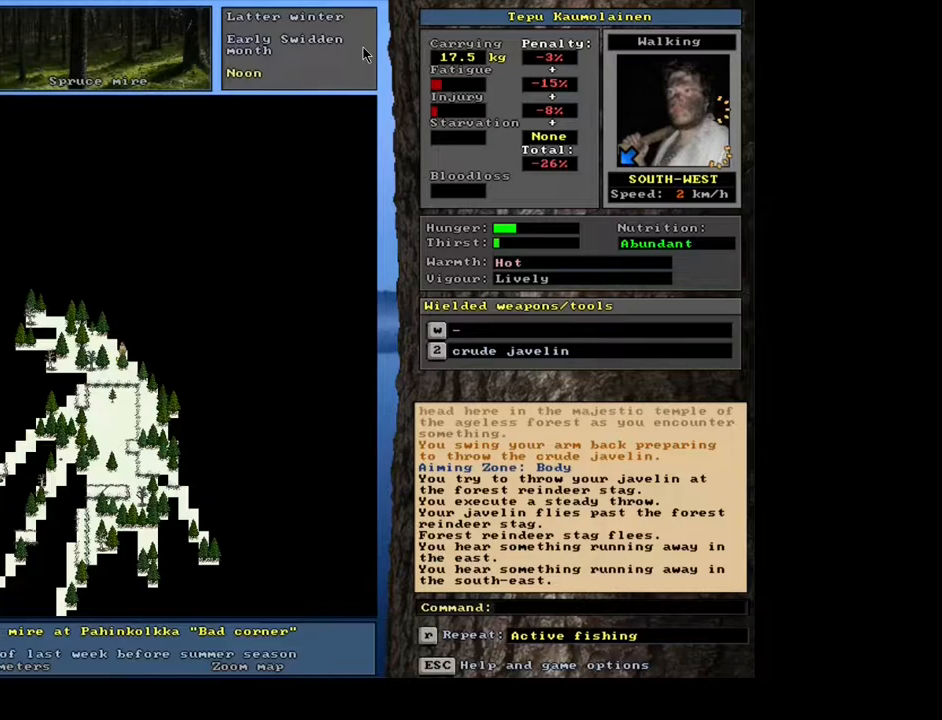
{"keys": [], "mouse": [], "events": []}
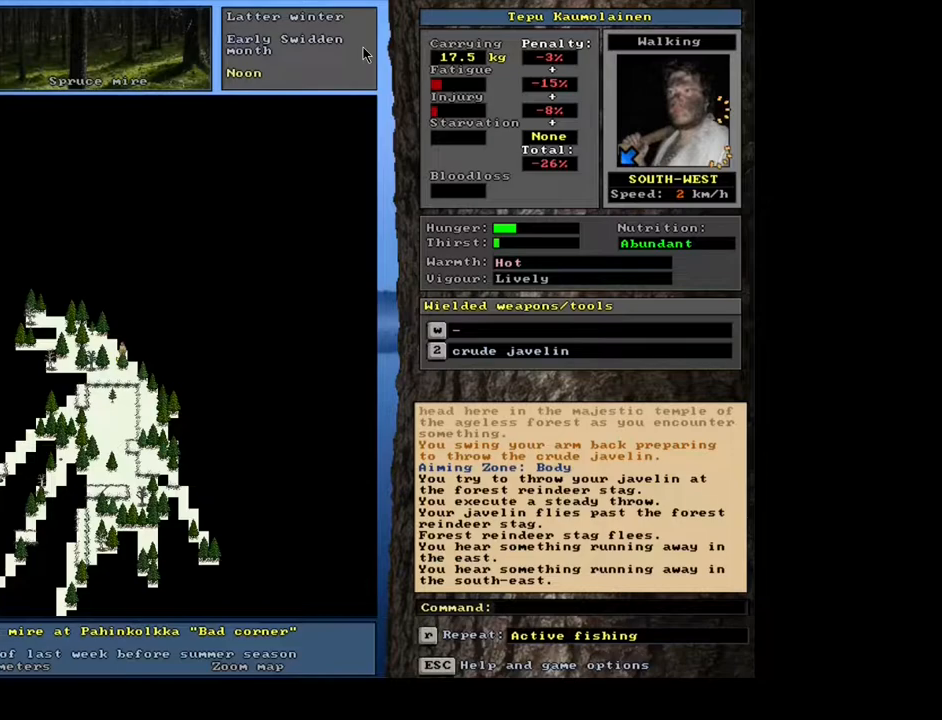
{"keys": ["num4"], "mouse": []}
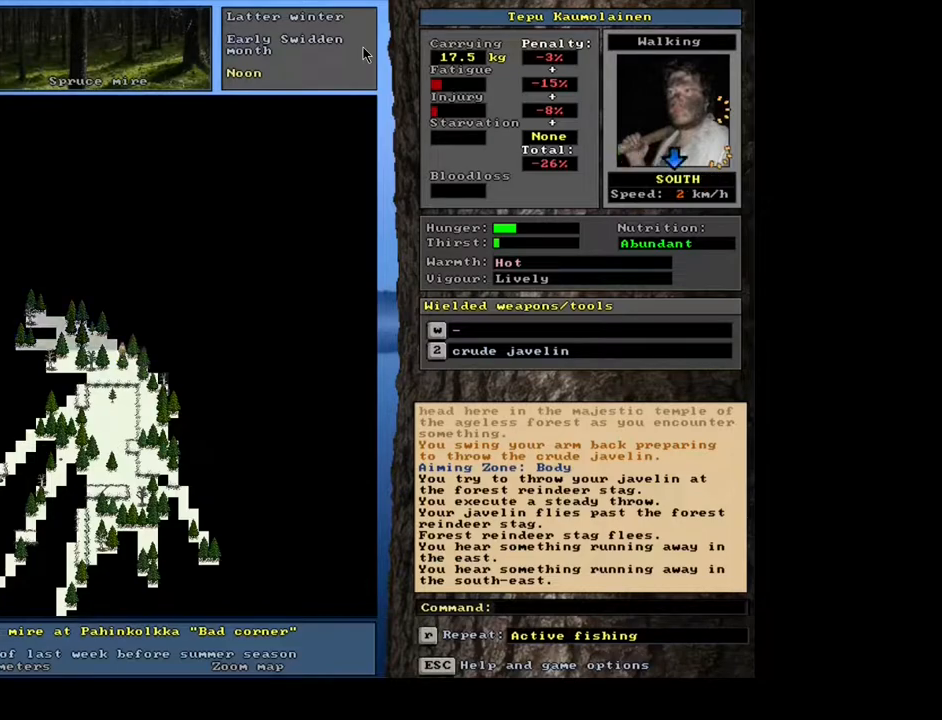
{"keys": ["ctrl_l"], "mouse": []}
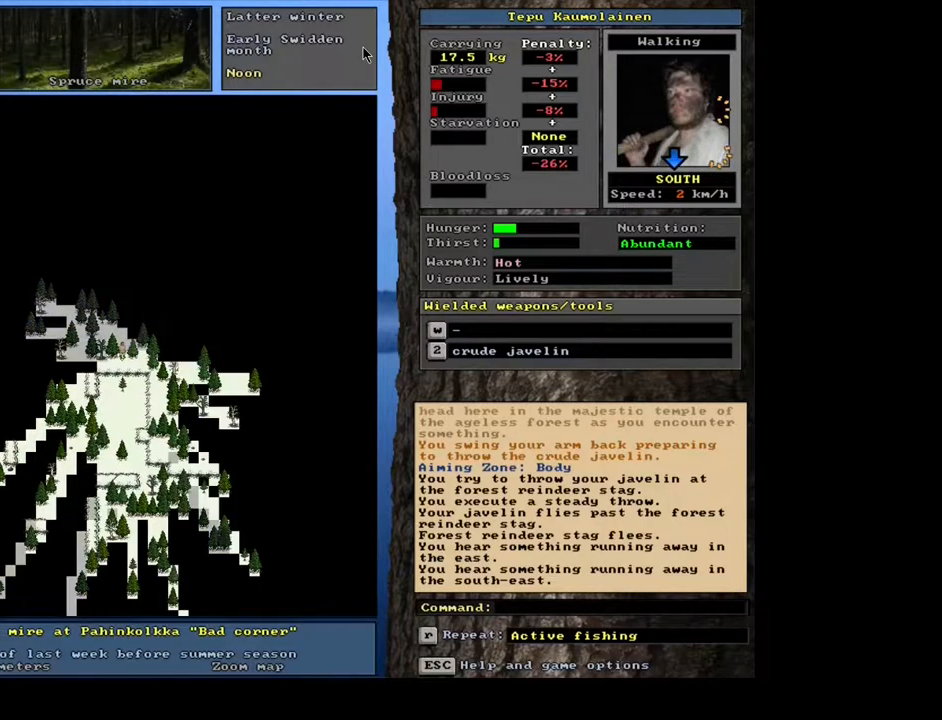
{"keys": ["ctrl_l", "num2"], "mouse": []}